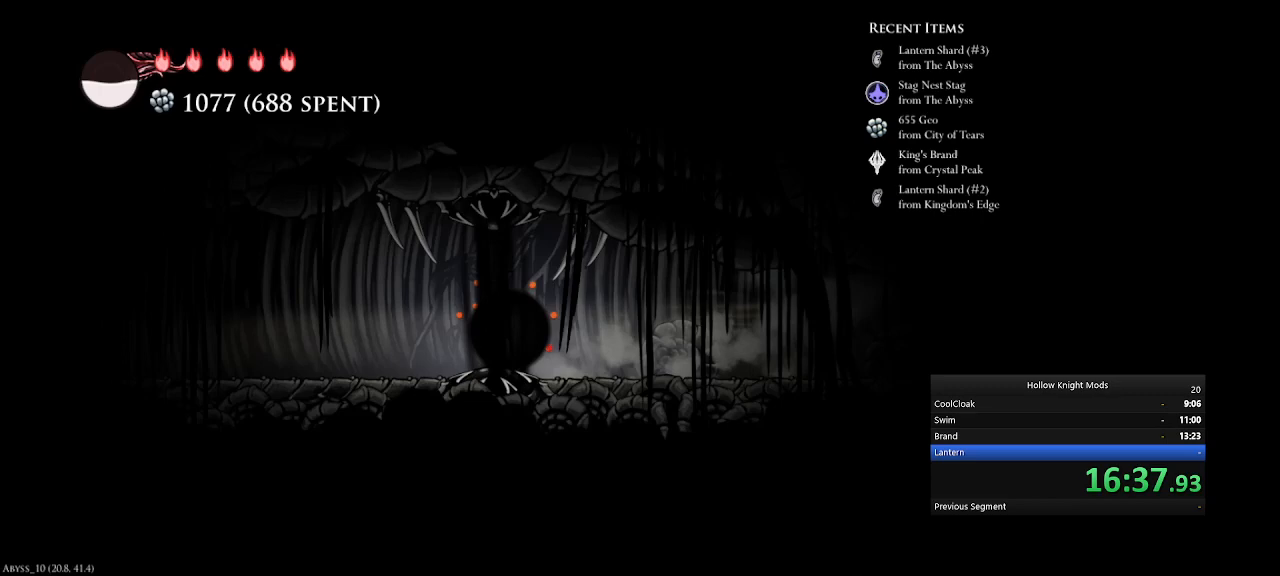
Gameplay with keyboard and mouse; each line is a JSON object with the keys held at the frame after it. "events" lists presses ("down") and releases ("up") of ".", "/", "0", "1", "2", "3", "4", "5", "6", "7", "8", "9", "a", "alt_l", "alt_r", "b", "backslash", "backspace", "c", "caps_lock", "comma", "ctrl_l", "ctrl_r", "d", "down", "e", "equals", "f", "g", "h", "i", "j", "k", "l", "lbracket", "left", "m", "minus", "n", "num0", "num1", "num2", "num3", "num4", "num5", "num7", "num8", "num9", "o", "p", "q", "quote", "r", "rbracket", "return", "right", "s", "semicolon", "shift_l", "shift_r", "space", "super", "t", "tab", "tilde", "u", "up", "v", "w", "x", "y" and "z" between this image and that frame as [ms after this image, input, new state], when the widget could be followed in between. No other keys are recorded. Mouse buttons are not recorded. Not read: mouse_move.
{"keys": ["e", "num4"], "events": [[67, "e", "up"], [167, "e", "down"], [400, "e", "up"], [500, "e", "down"]]}
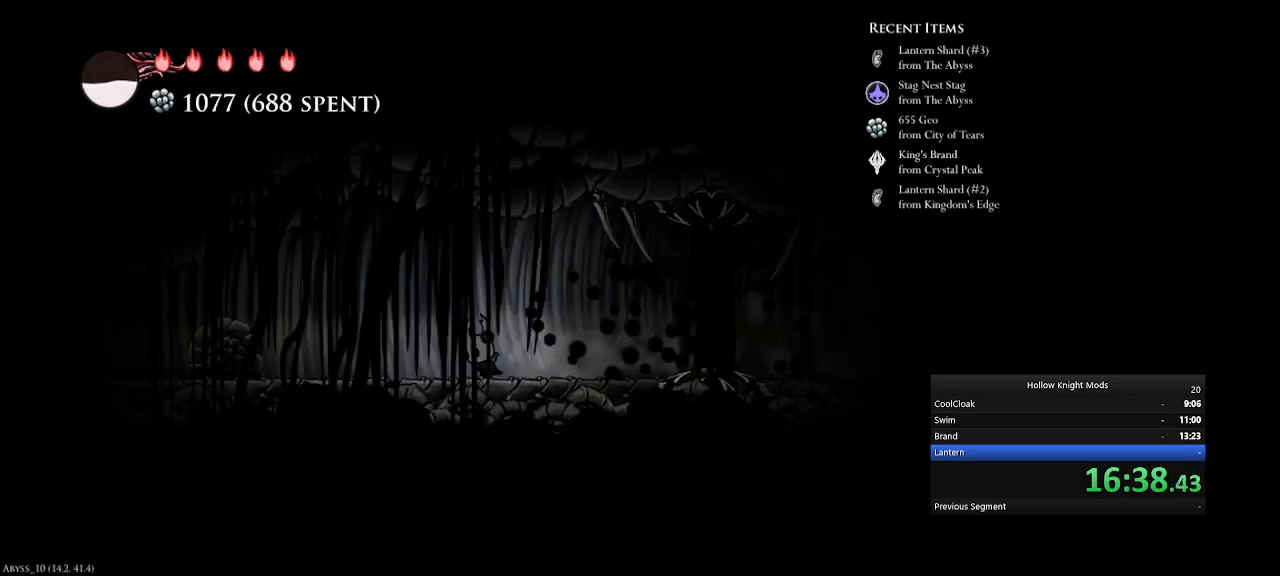
{"keys": ["e", "num4"], "events": [[333, "e", "up"], [433, "e", "down"]]}
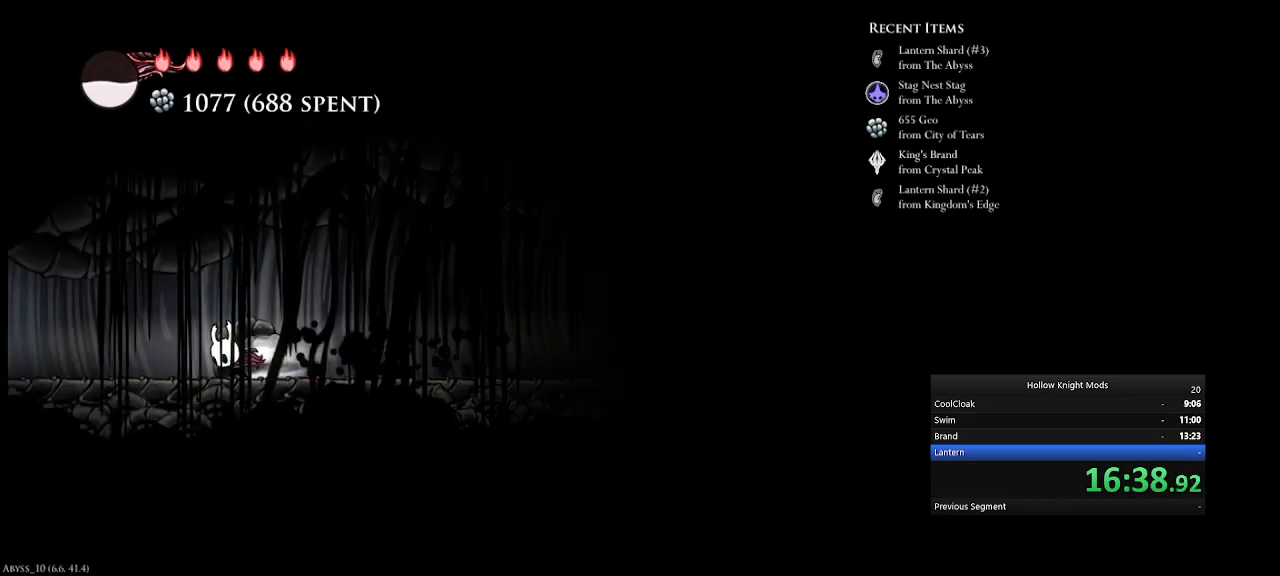
{"keys": ["num4"], "events": [[233, "e", "up"], [333, "e", "down"], [500, "e", "up"]]}
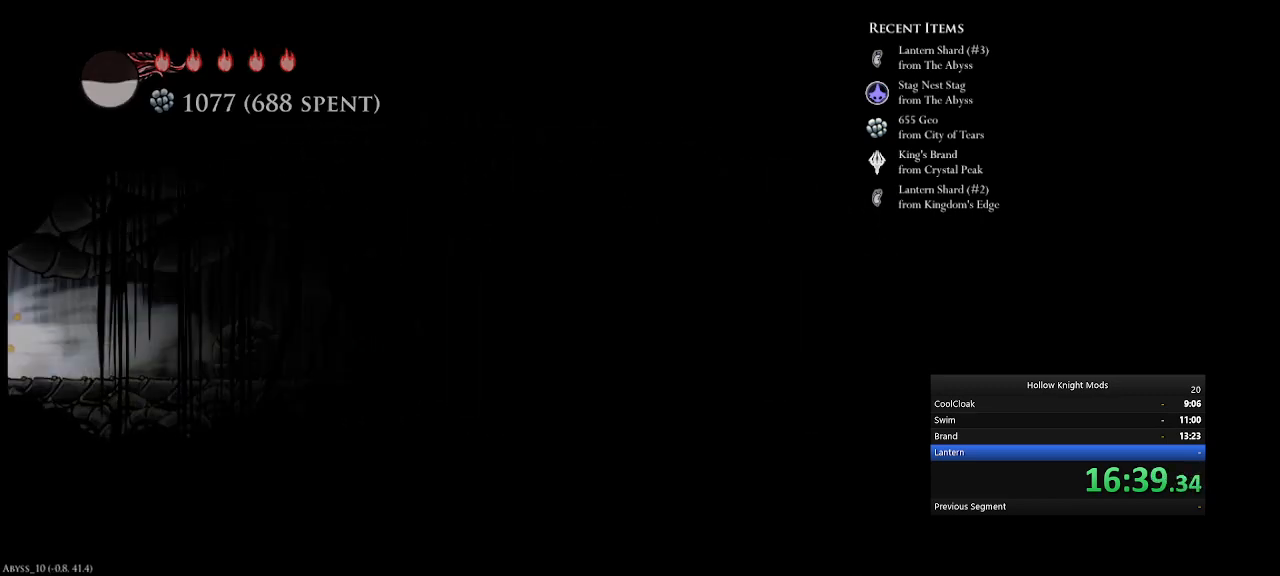
{"keys": ["num4"], "events": [[100, "e", "down"], [133, "num4", "up"], [233, "e", "up"], [267, "num4", "down"], [367, "e", "down"], [400, "num4", "up"], [433, "e", "up"], [467, "num4", "down"]]}
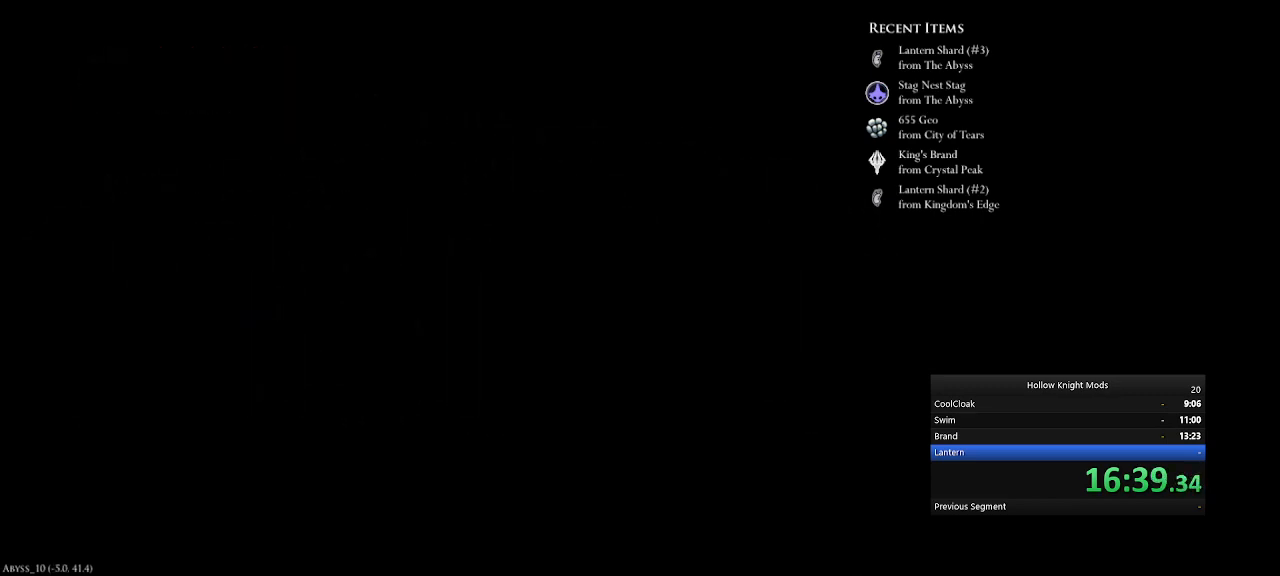
{"keys": ["num4"], "events": [[67, "e", "down"], [100, "num4", "up"], [133, "e", "up"], [233, "num4", "down"], [267, "e", "down"], [300, "e", "up"], [400, "e", "down"], [500, "e", "up"]]}
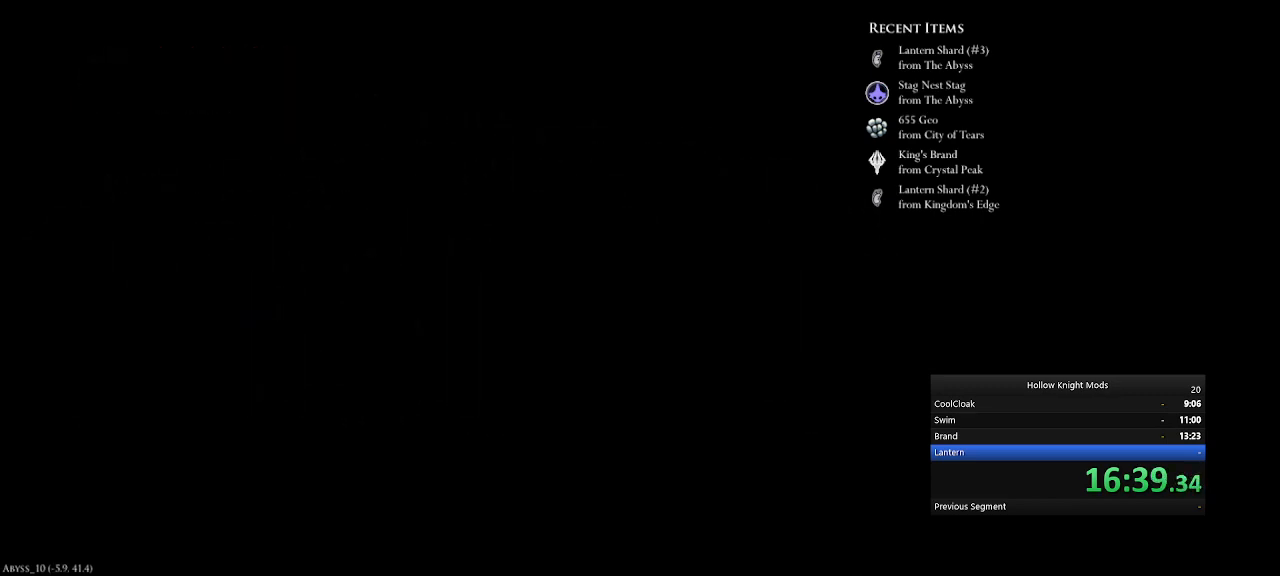
{"keys": ["e", "num4"], "events": [[100, "e", "down"], [200, "e", "up"], [300, "e", "down"], [367, "e", "up"], [467, "e", "down"]]}
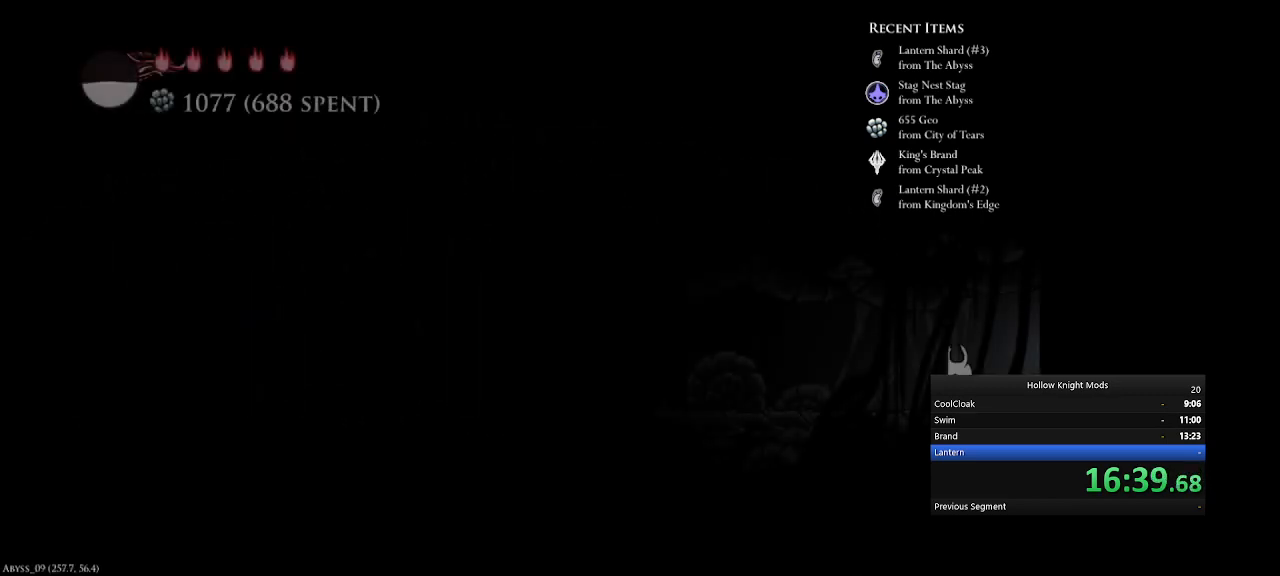
{"keys": ["e", "num4"], "events": [[67, "e", "up"], [167, "e", "down"], [367, "e", "up"], [467, "e", "down"]]}
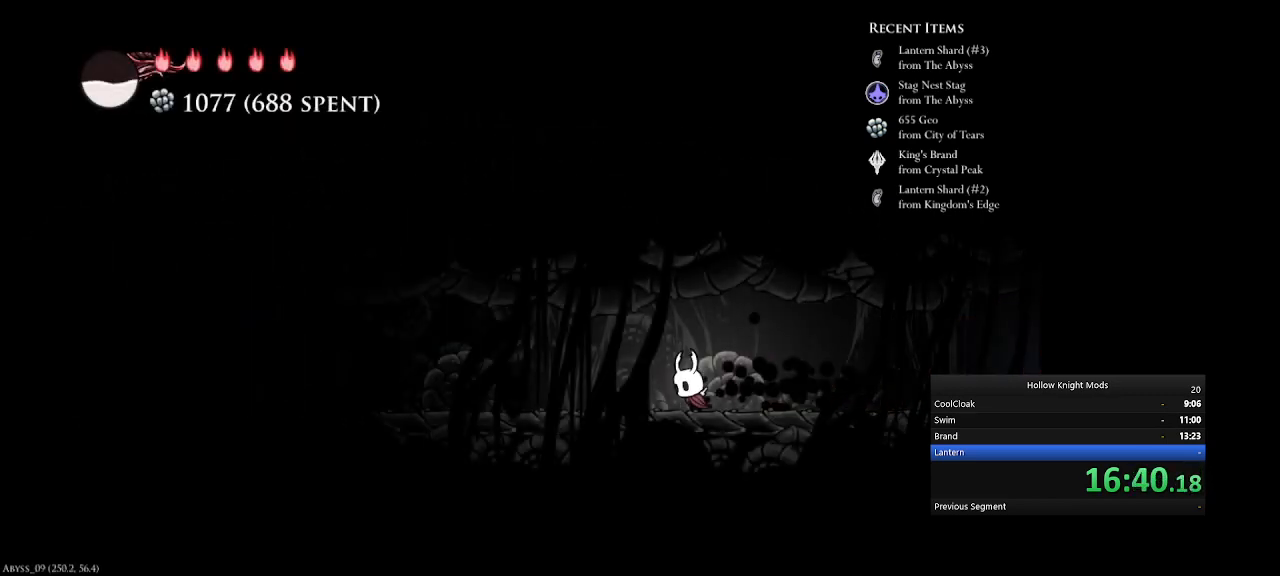
{"keys": ["e", "num4"], "events": [[233, "e", "up"], [367, "e", "down"]]}
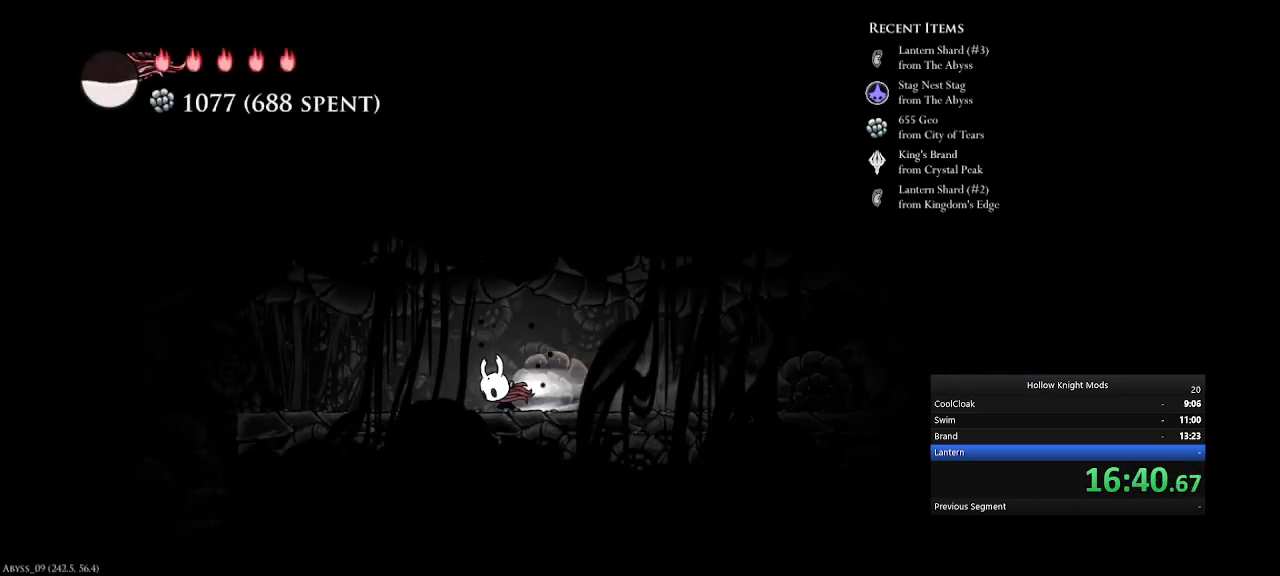
{"keys": ["e", "num4"], "events": [[100, "e", "up"], [233, "e", "down"]]}
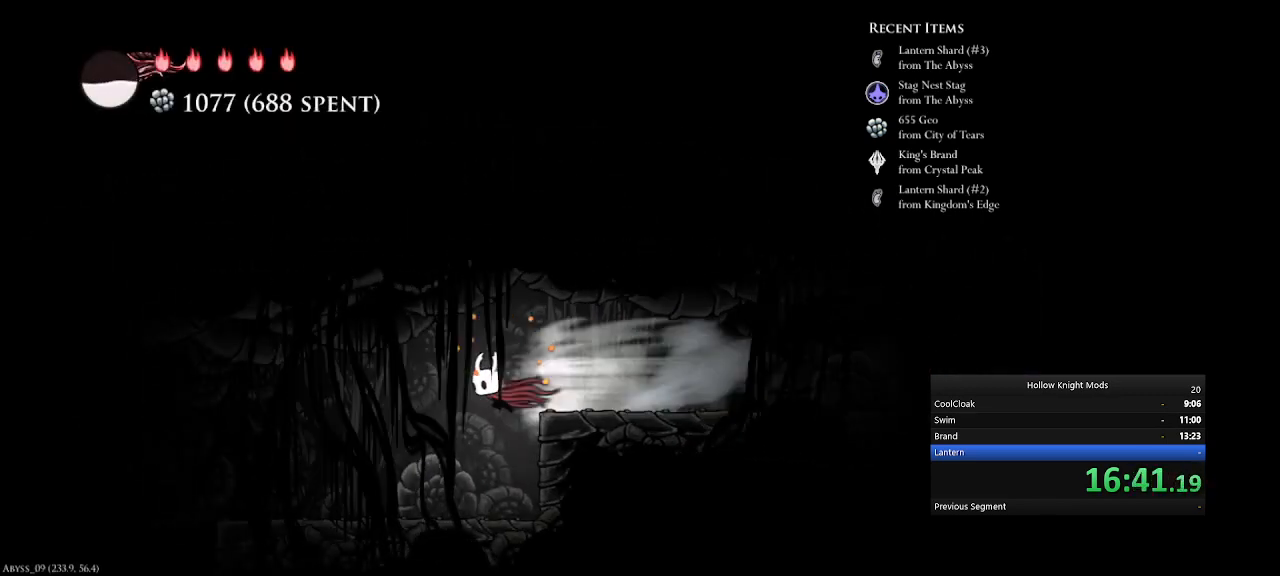
{"keys": ["e", "num4"], "events": [[100, "e", "up"], [367, "e", "down"]]}
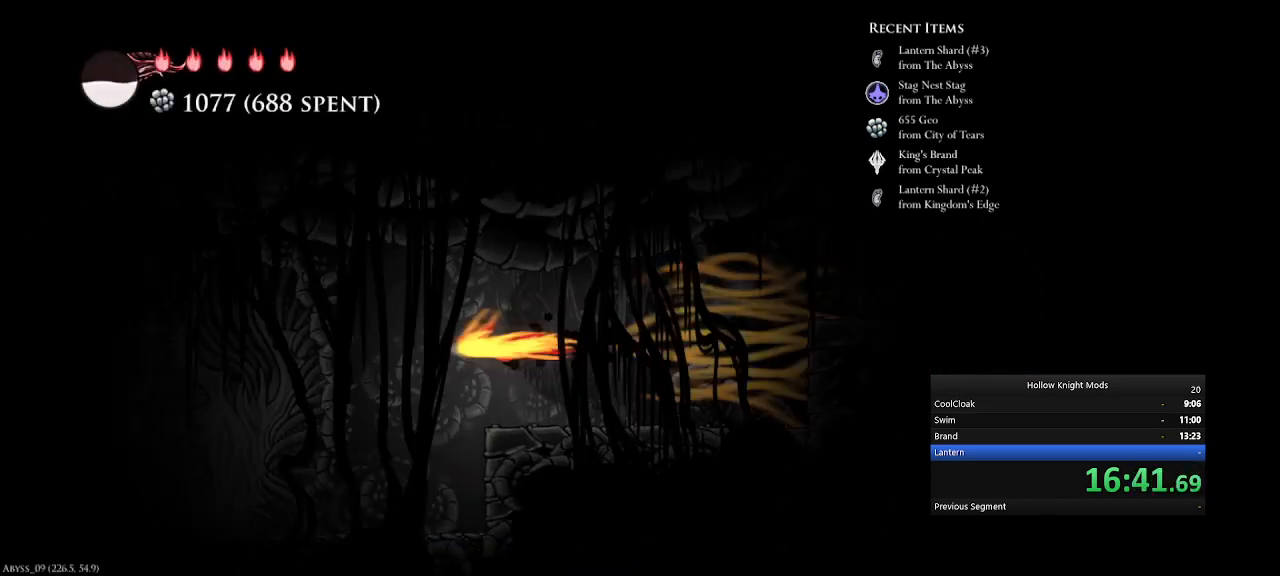
{"keys": ["num4"], "events": [[233, "e", "up"]]}
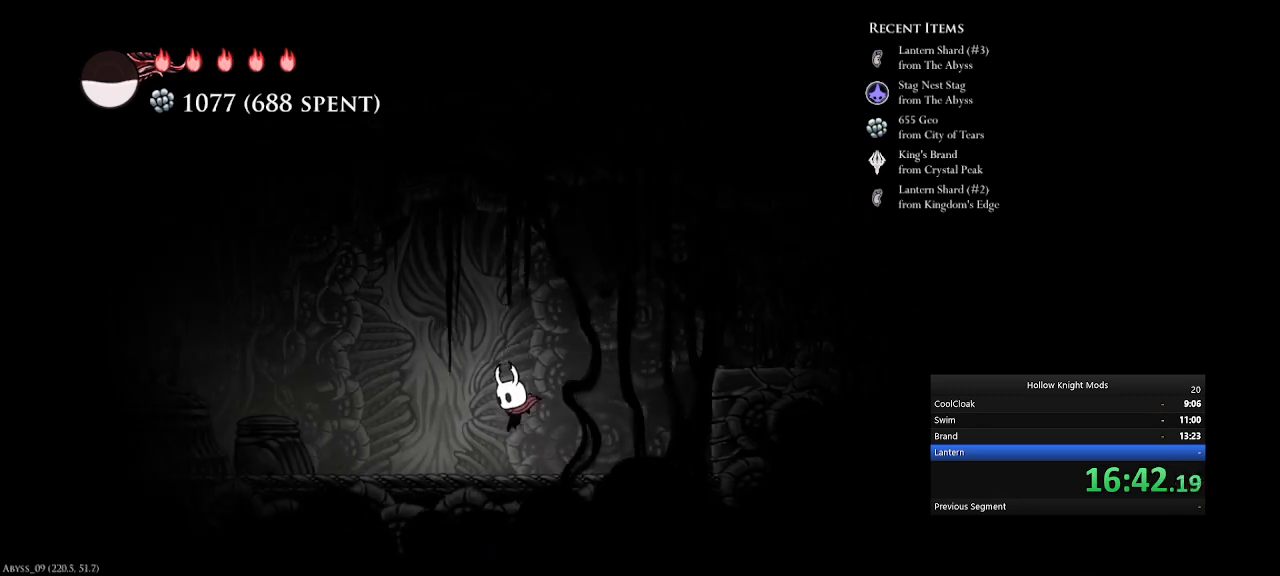
{"keys": ["num5", "w"], "events": [[200, "num4", "up"], [400, "q", "down"], [433, "num5", "down"], [467, "w", "down"], [500, "q", "up"]]}
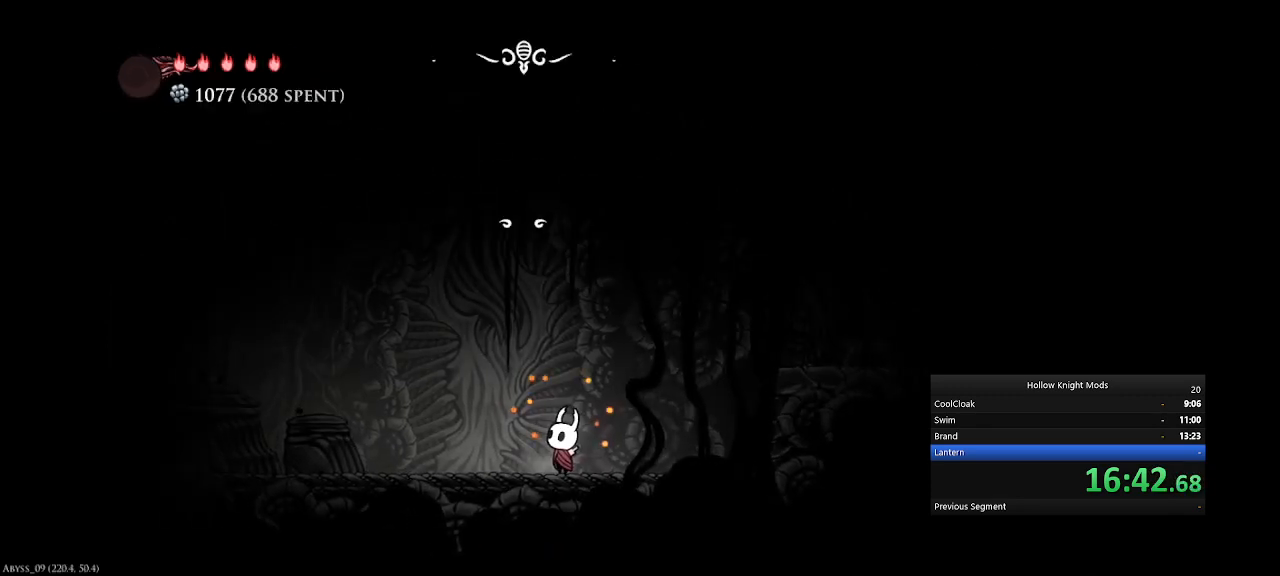
{"keys": [], "events": [[33, "num5", "up"], [33, "w", "up"], [67, "q", "down"], [100, "num5", "down"], [133, "w", "down"], [167, "num5", "up"], [167, "q", "up"], [200, "w", "up"], [233, "num5", "down"], [233, "q", "down"], [267, "w", "down"], [300, "q", "up"], [333, "num5", "up"], [367, "q", "down"], [367, "w", "up"], [400, "num5", "down"], [433, "w", "down"], [467, "num5", "up"], [467, "q", "up"], [500, "w", "up"]]}
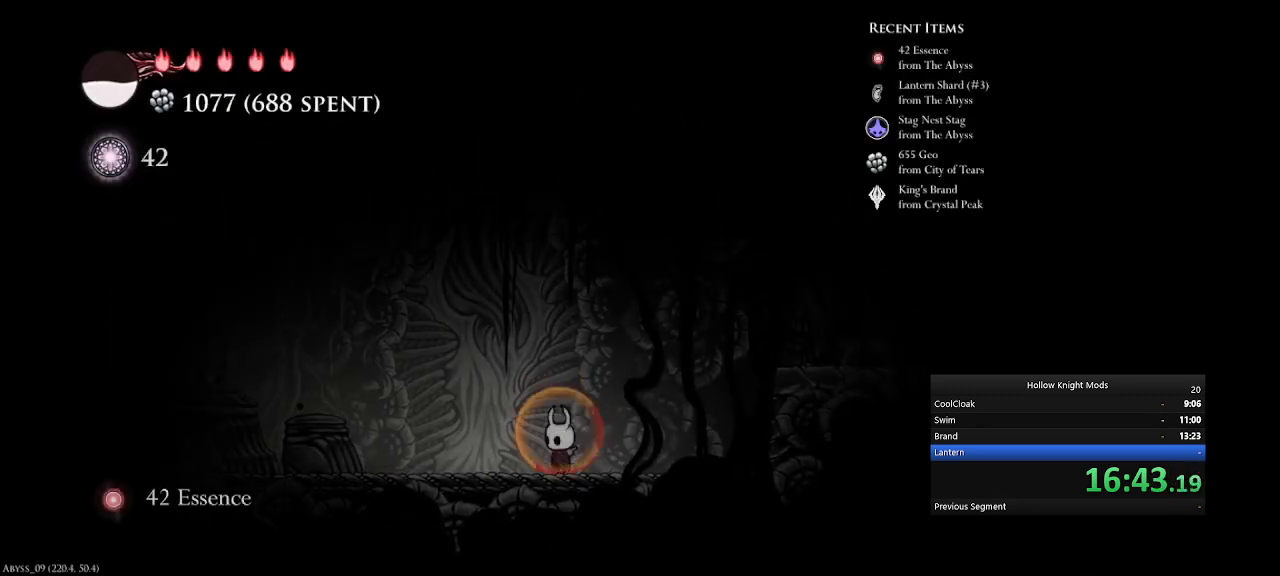
{"keys": [], "events": [[33, "num5", "down"], [33, "q", "down"], [67, "w", "down"], [100, "num5", "up"], [100, "q", "up"], [133, "w", "up"], [167, "num5", "down"], [267, "num5", "up"]]}
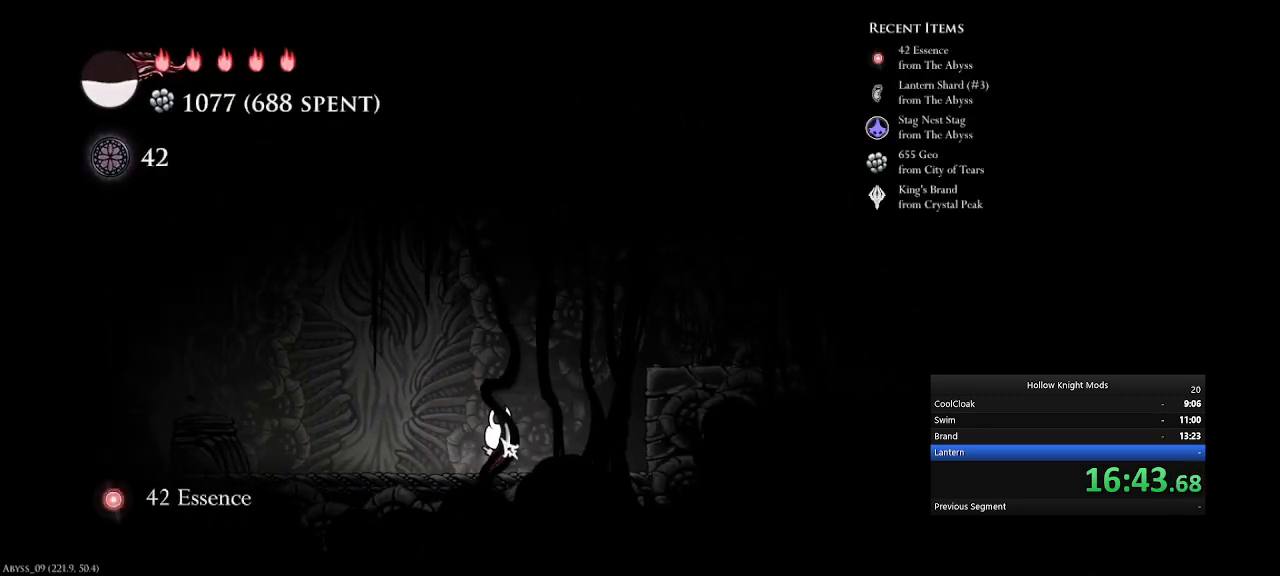
{"keys": [], "events": [[333, "s", "down"], [433, "s", "up"]]}
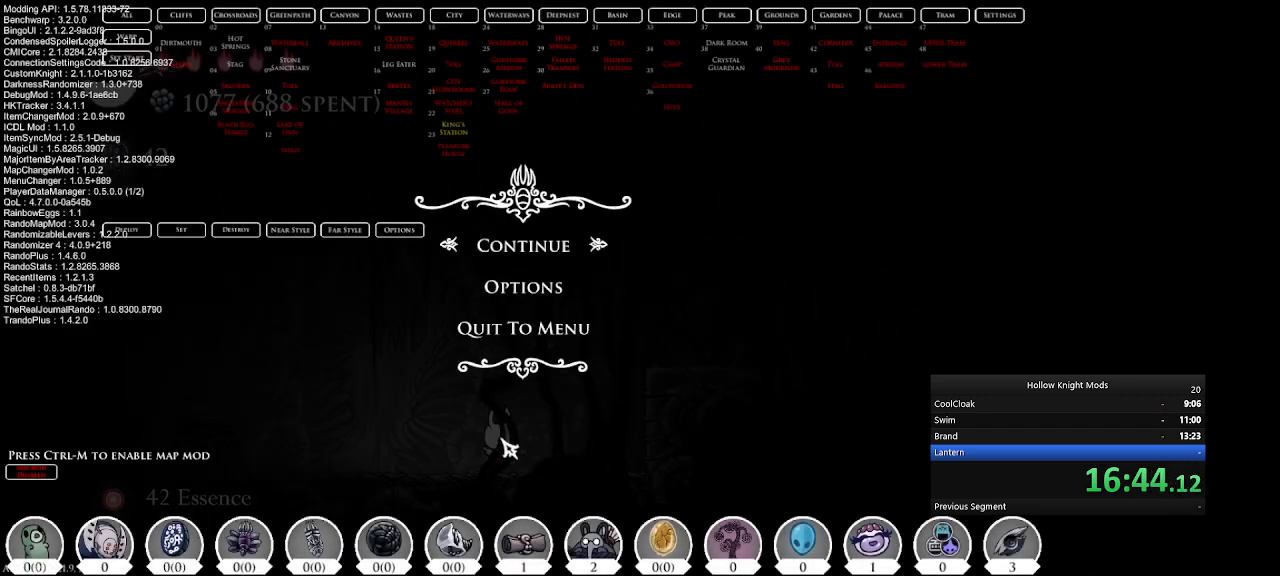
{"keys": [], "events": [[33, "b", "down"], [67, "b", "up"]]}
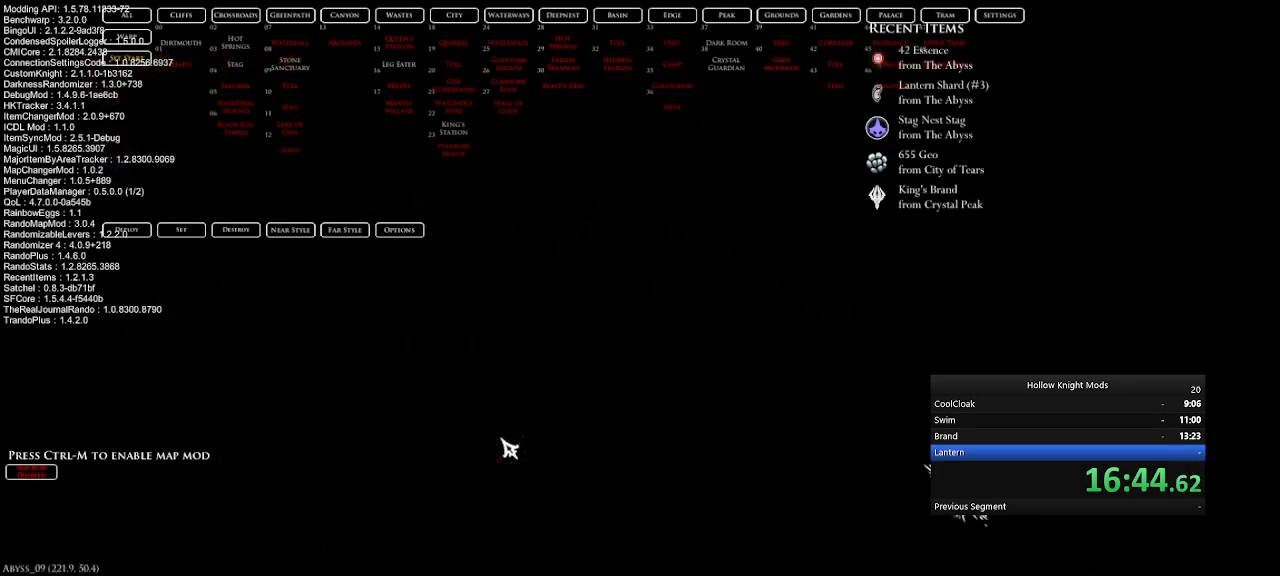
{"keys": [], "events": []}
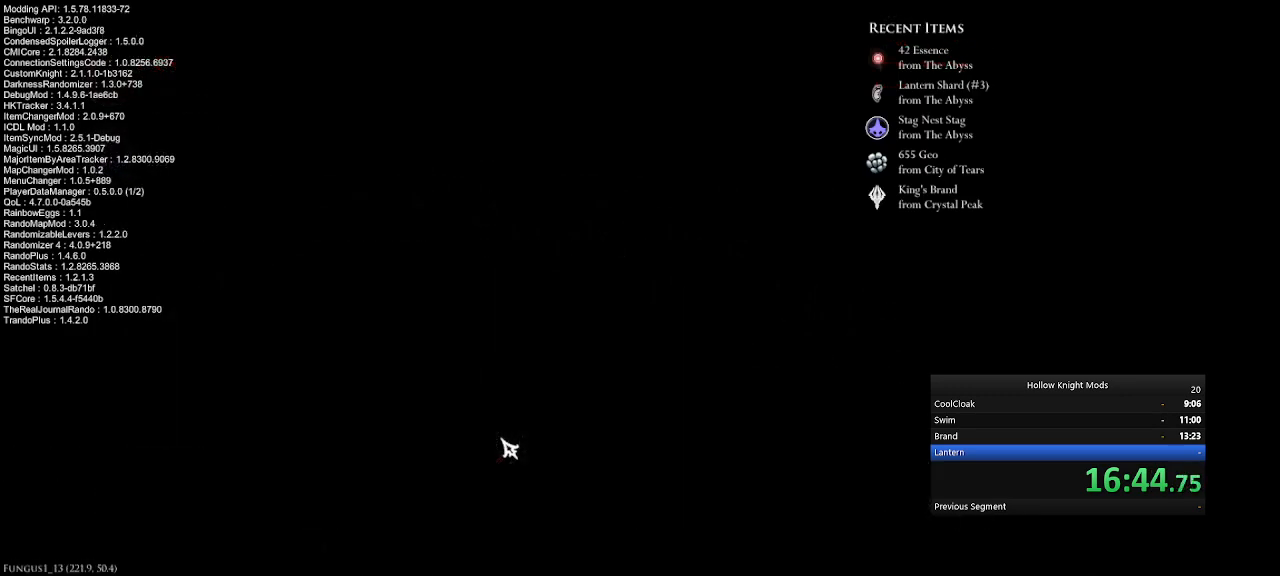
{"keys": [], "events": []}
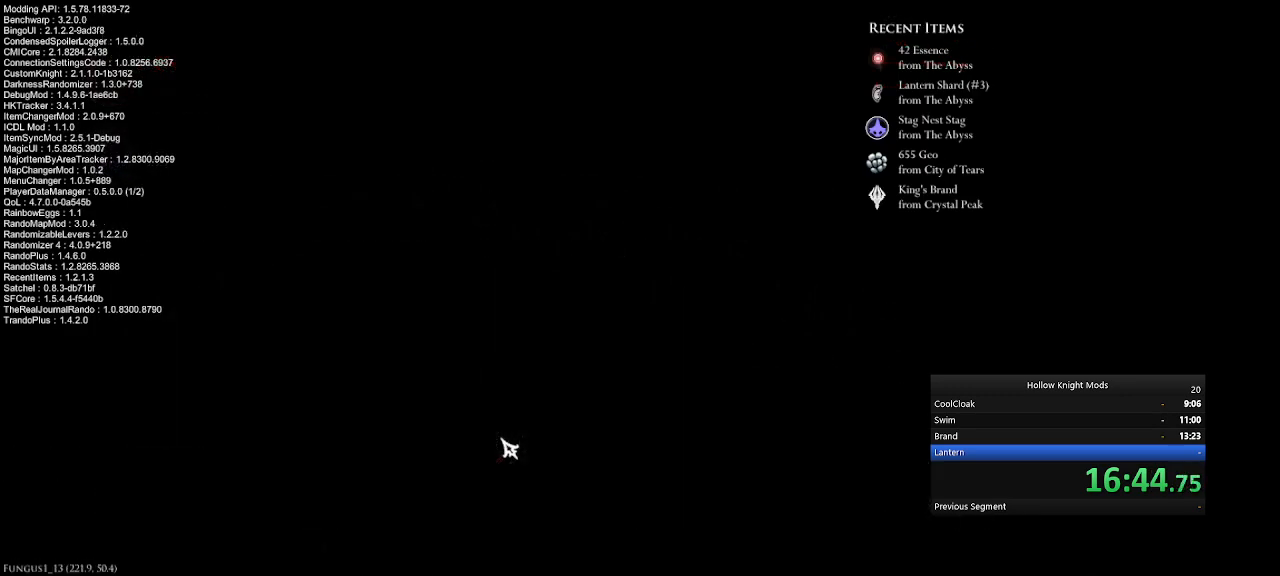
{"keys": [], "events": []}
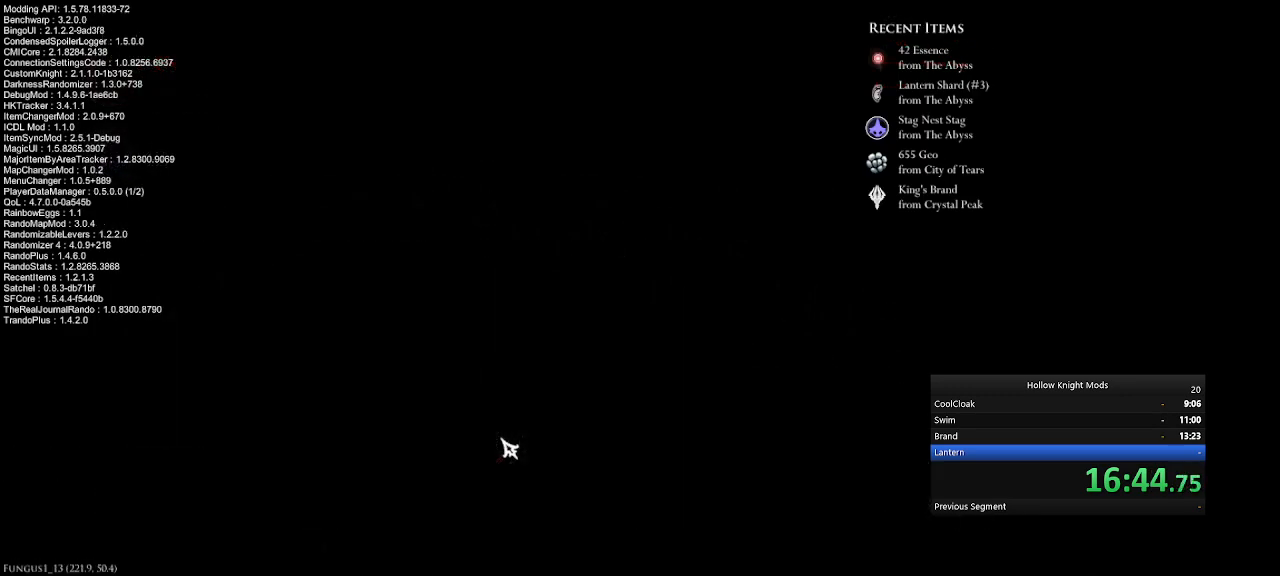
{"keys": [], "events": []}
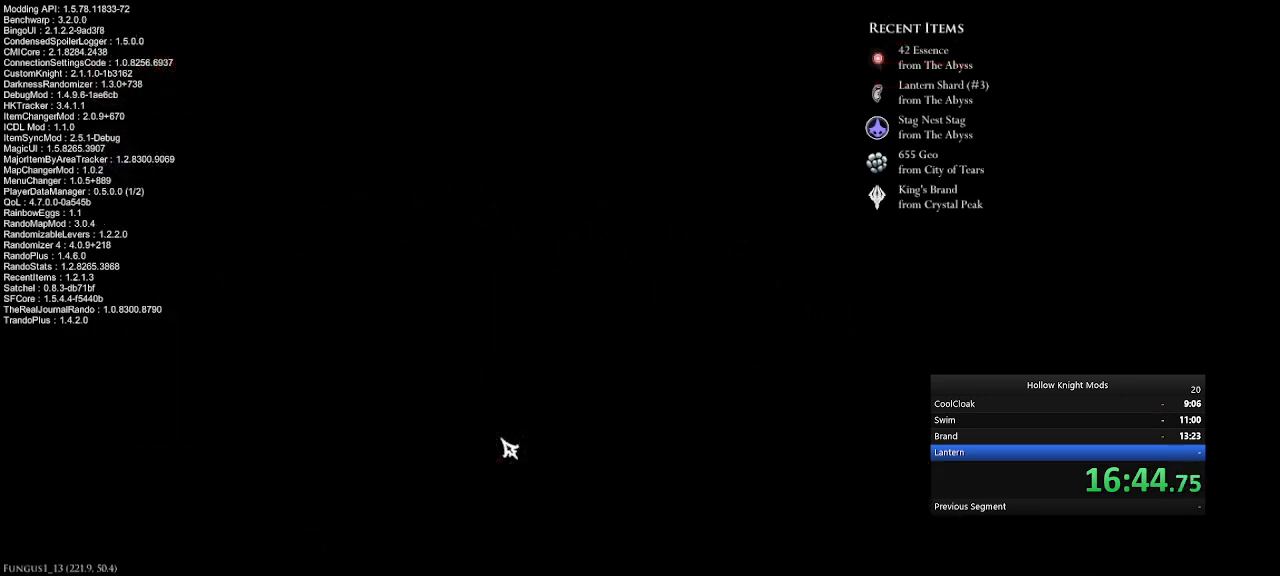
{"keys": ["num4", "num8"], "events": [[467, "num8", "down"], [500, "num4", "down"]]}
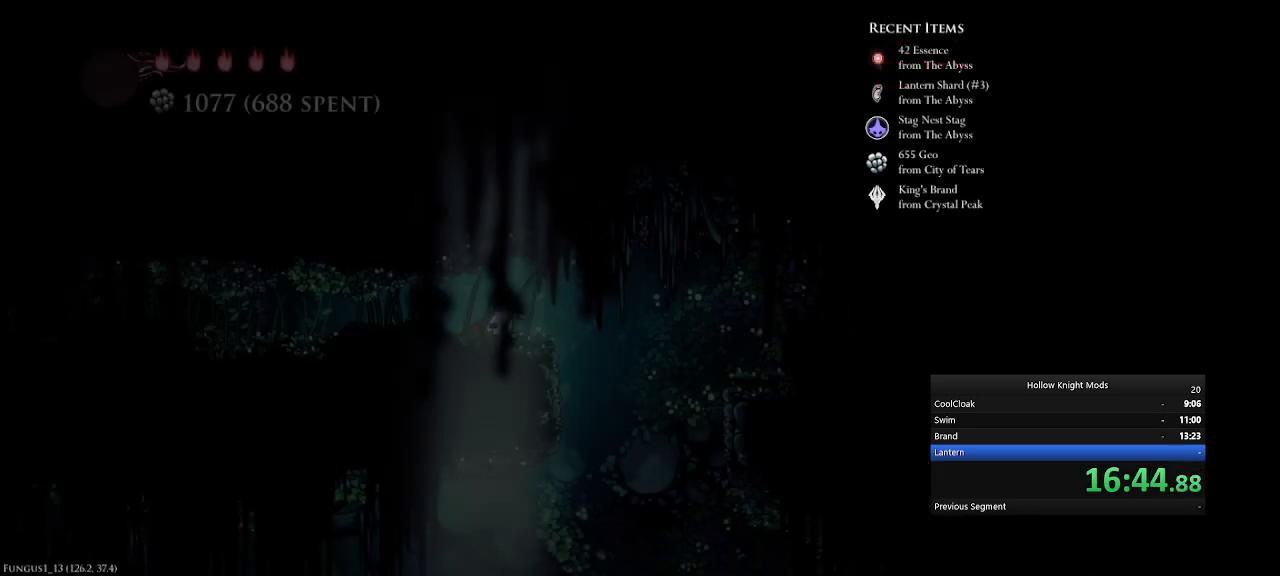
{"keys": ["q", "w"], "events": [[33, "q", "down"], [33, "w", "down"], [133, "num4", "up"], [133, "num8", "up"], [167, "q", "up"], [167, "w", "up"], [267, "w", "down"], [300, "q", "down"], [400, "num5", "down"], [400, "q", "up"], [400, "w", "up"], [500, "num5", "up"], [500, "q", "down"], [500, "w", "down"]]}
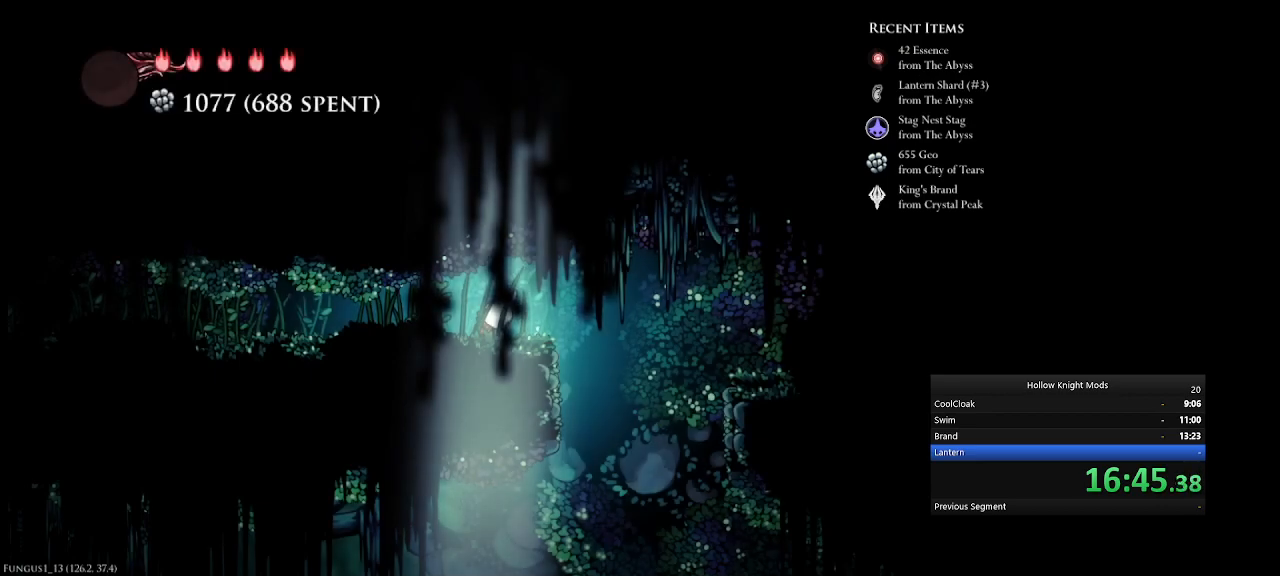
{"keys": ["num5"], "events": [[33, "w", "up"], [67, "num5", "down"], [100, "q", "up"], [133, "num5", "up"], [233, "num5", "down"]]}
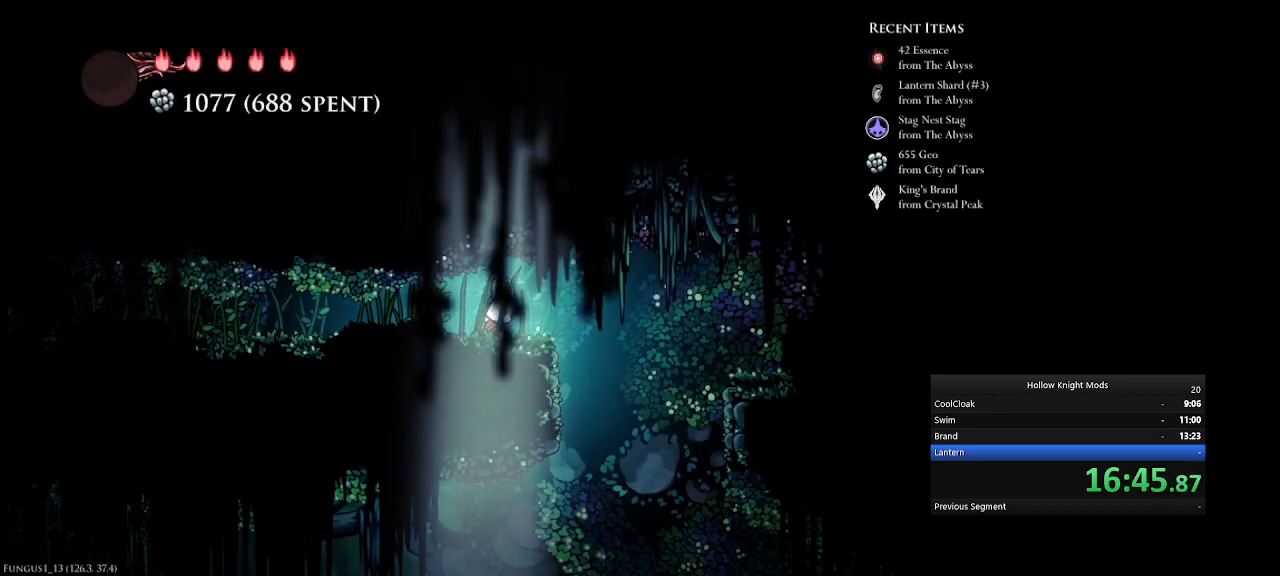
{"keys": ["num4"], "events": [[333, "num5", "up"], [433, "num4", "down"]]}
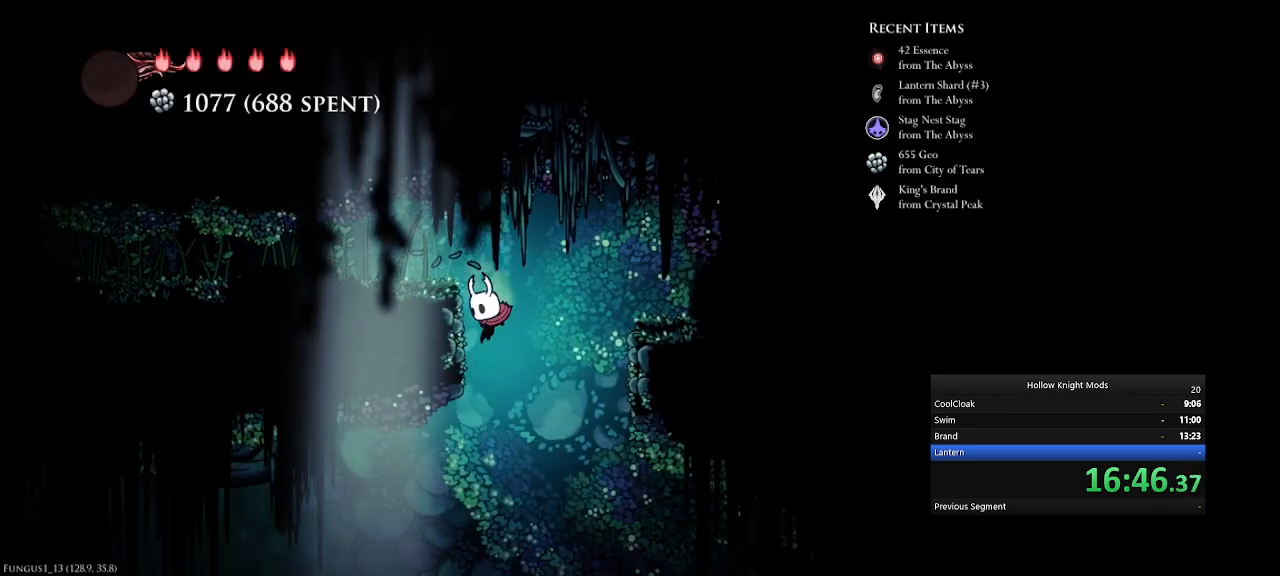
{"keys": ["num4"], "events": []}
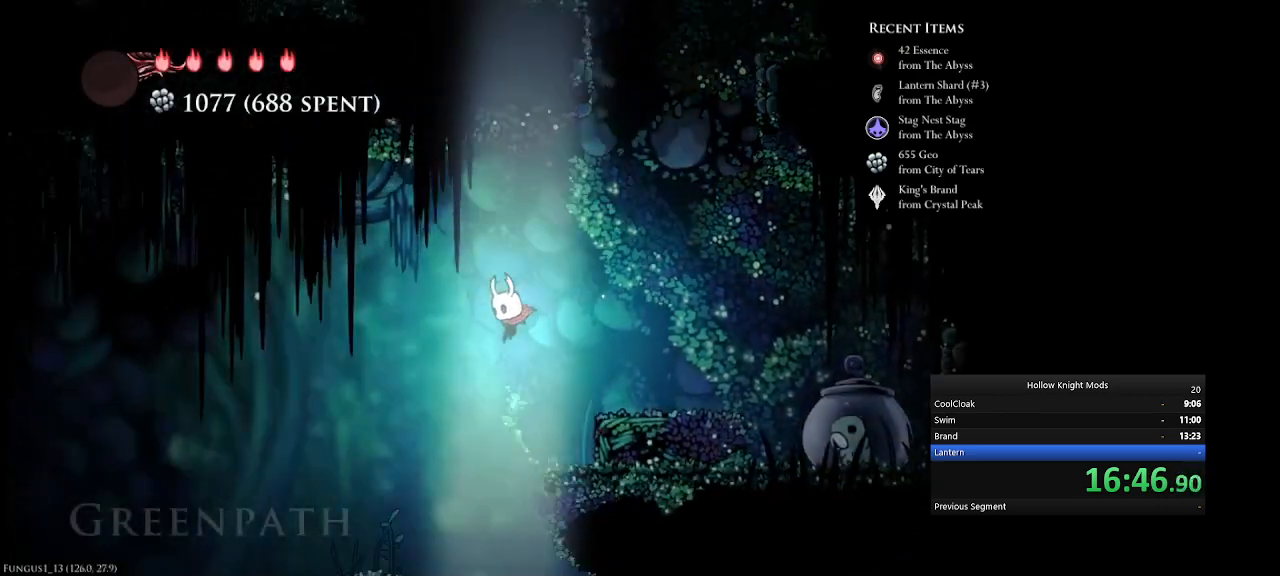
{"keys": ["num5"], "events": [[100, "num4", "up"], [100, "num5", "down"]]}
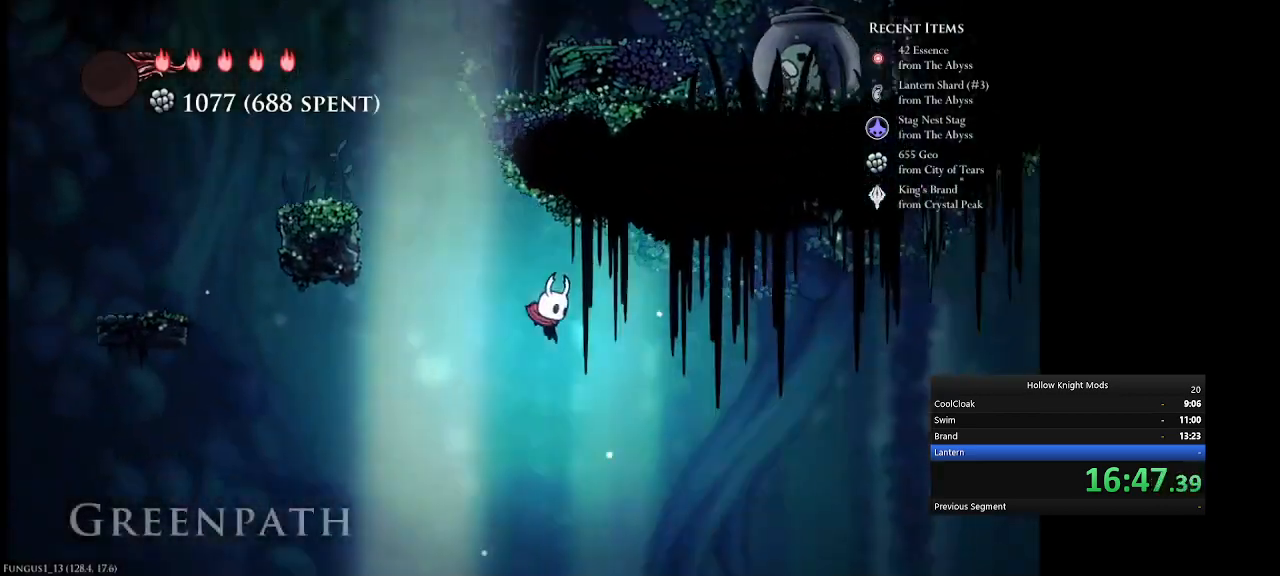
{"keys": ["num5"], "events": [[33, "e", "down"], [467, "e", "up"]]}
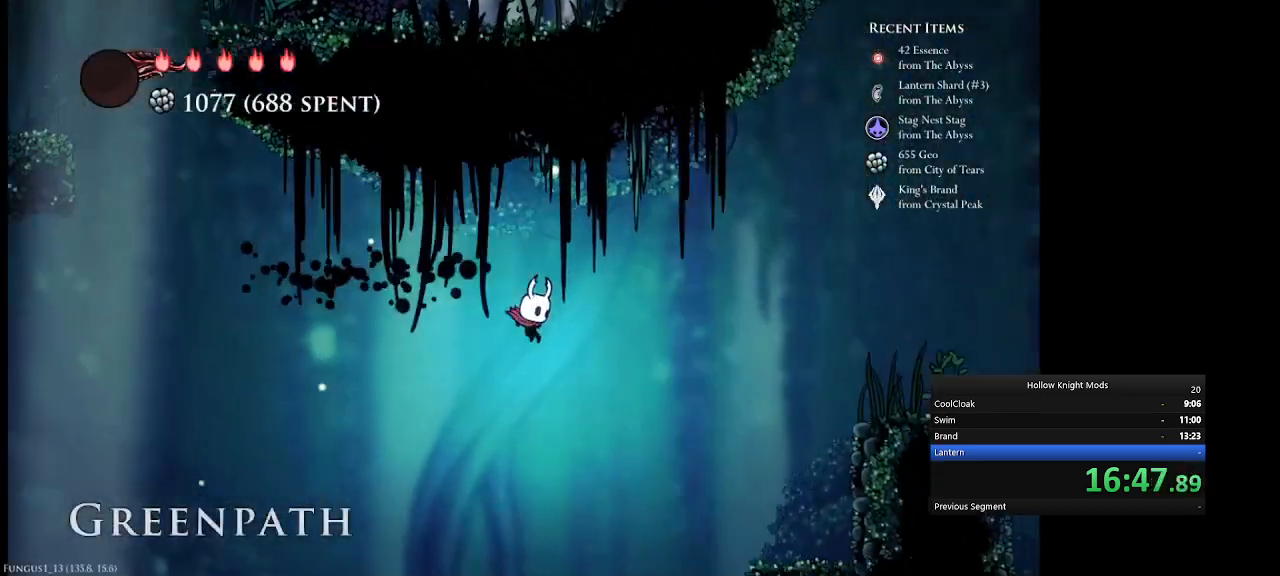
{"keys": ["num5", "q"], "events": [[200, "q", "down"]]}
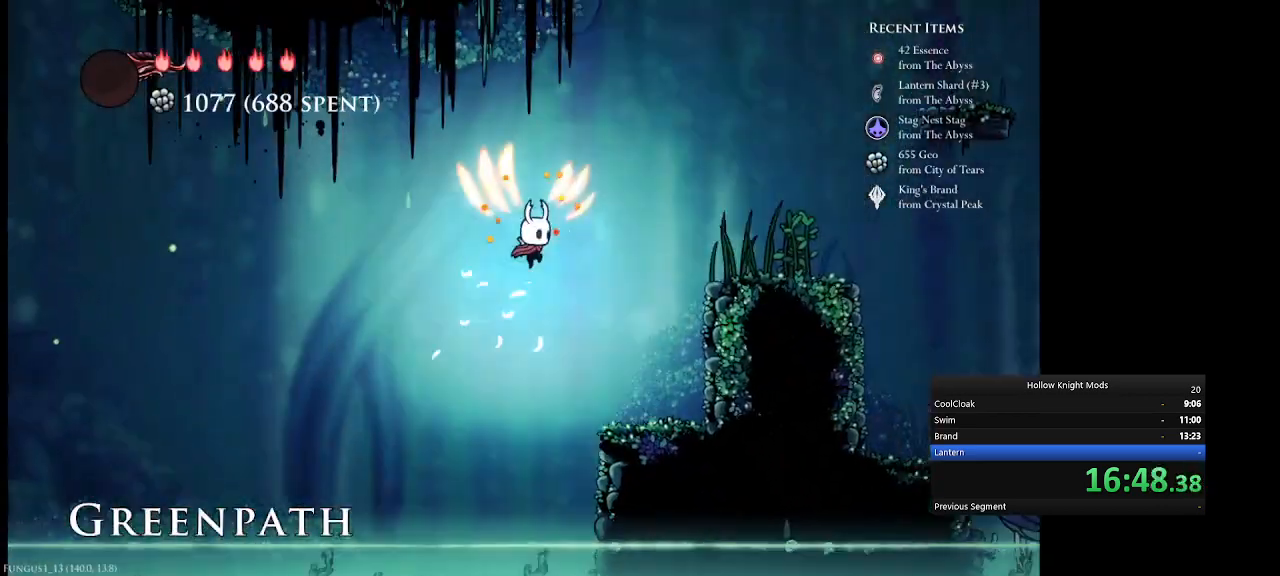
{"keys": ["num5"], "events": [[500, "q", "up"]]}
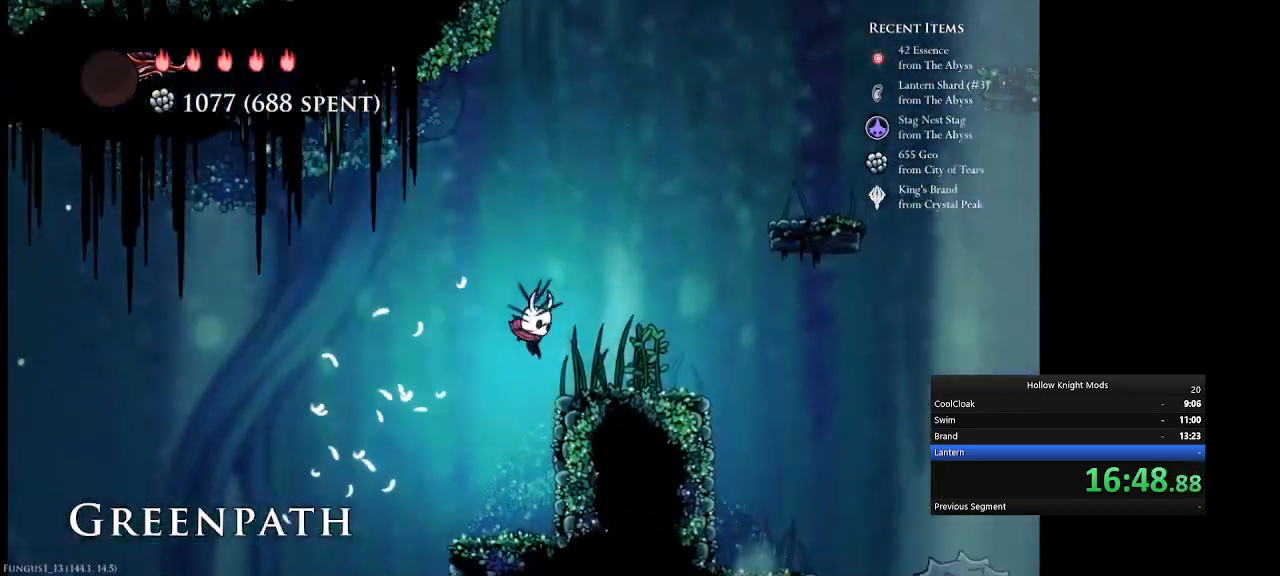
{"keys": ["num5", "q"], "events": [[167, "q", "down"], [433, "q", "up"], [467, "q", "down"]]}